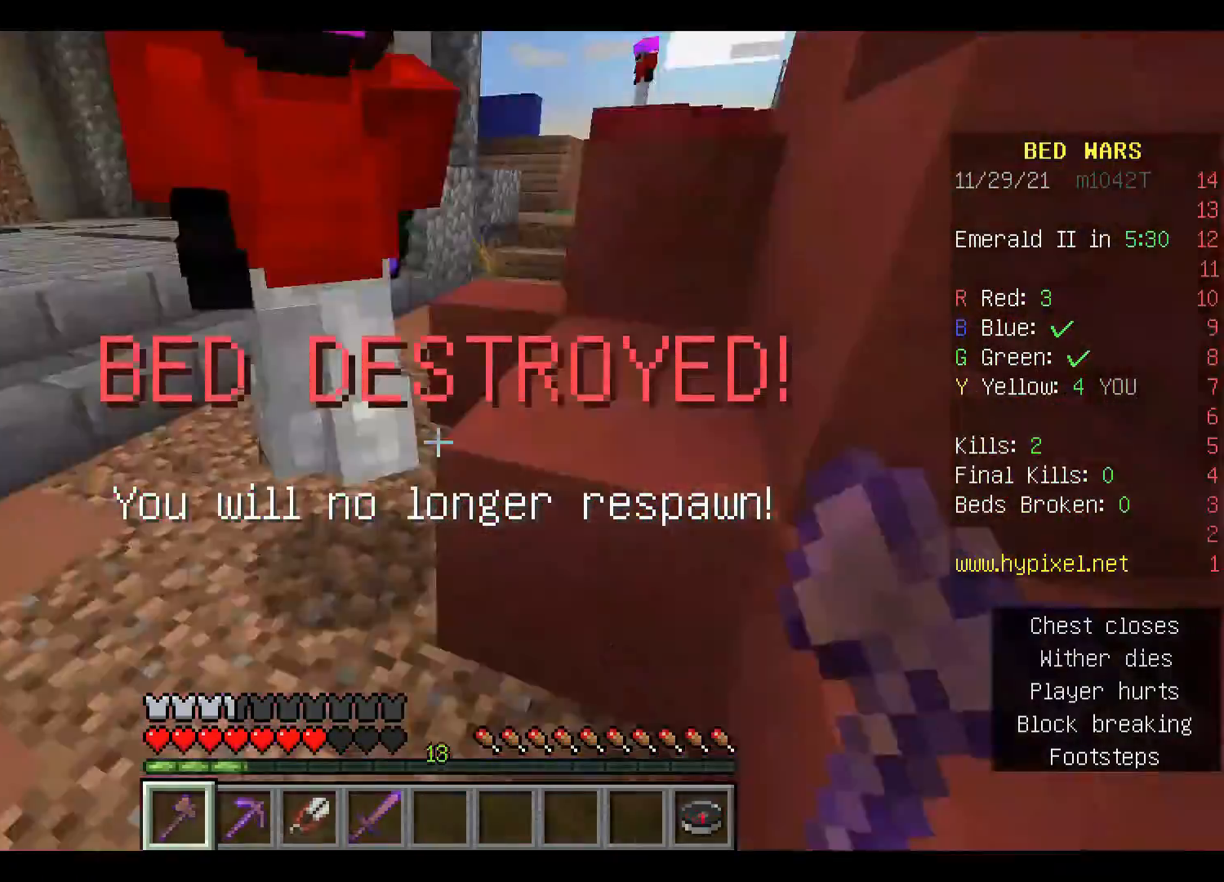
Gameplay with keyboard and mouse; each line is a JSON object with the keys and mouse buttons held at the frame after it. "events" lists presses ("down") and releases ("up") of "a", "d", "s", "space", "w", "mouse_left" and "mouse_right" between this image and that frame as [ms after this image, input, new state], when the widget could be followed in between. "mouse_left", "mouse_right" = the "left", "right" buttons of the "mouse" list. No other keys are recorded. Fast repeated clicks can show as one long hold. Mouse movement is not recorded.
{"keys": ["w"], "mouse": ["left"], "events": [[67, "mouse_left", "up"], [100, "mouse_left", "down"], [233, "mouse_left", "up"], [300, "mouse_left", "down"], [433, "mouse_left", "up"], [500, "mouse_left", "down"]]}
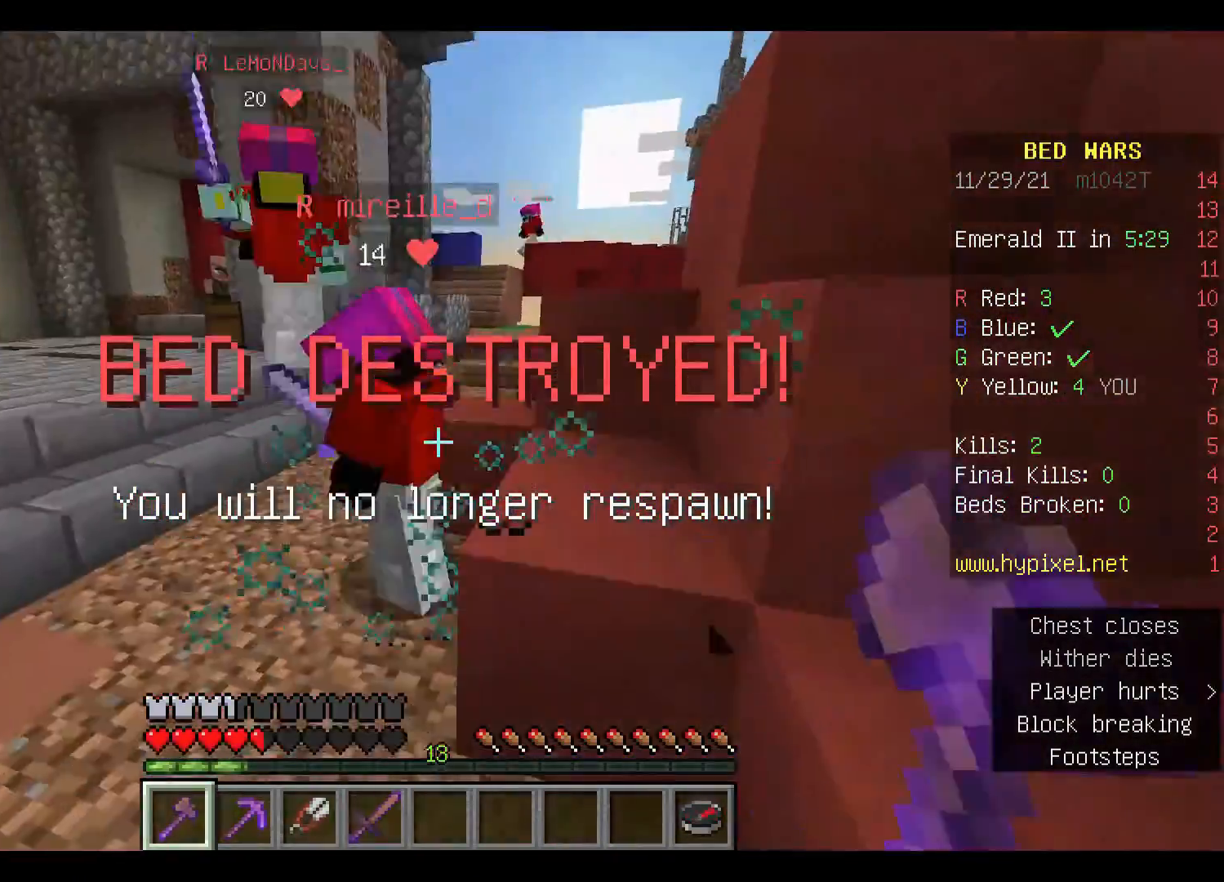
{"keys": ["a", "w"], "mouse": ["left"], "events": [[100, "mouse_left", "up"], [167, "mouse_left", "down"], [267, "mouse_left", "up"], [300, "mouse_left", "down"], [333, "a", "down"]]}
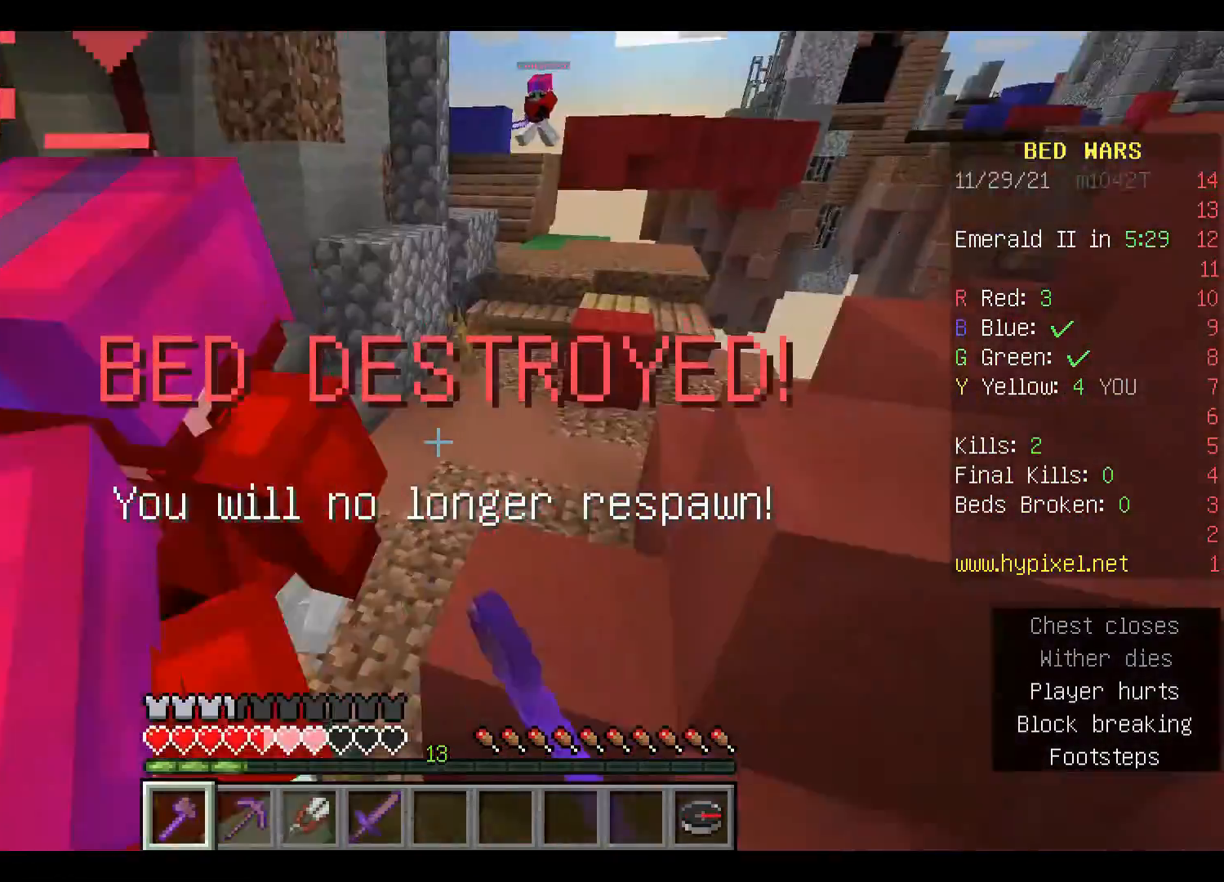
{"keys": ["w"], "mouse": [], "events": [[33, "a", "up"], [133, "mouse_left", "up"], [167, "mouse_left", "down"], [267, "mouse_left", "up"], [333, "mouse_left", "down"], [467, "mouse_left", "up"]]}
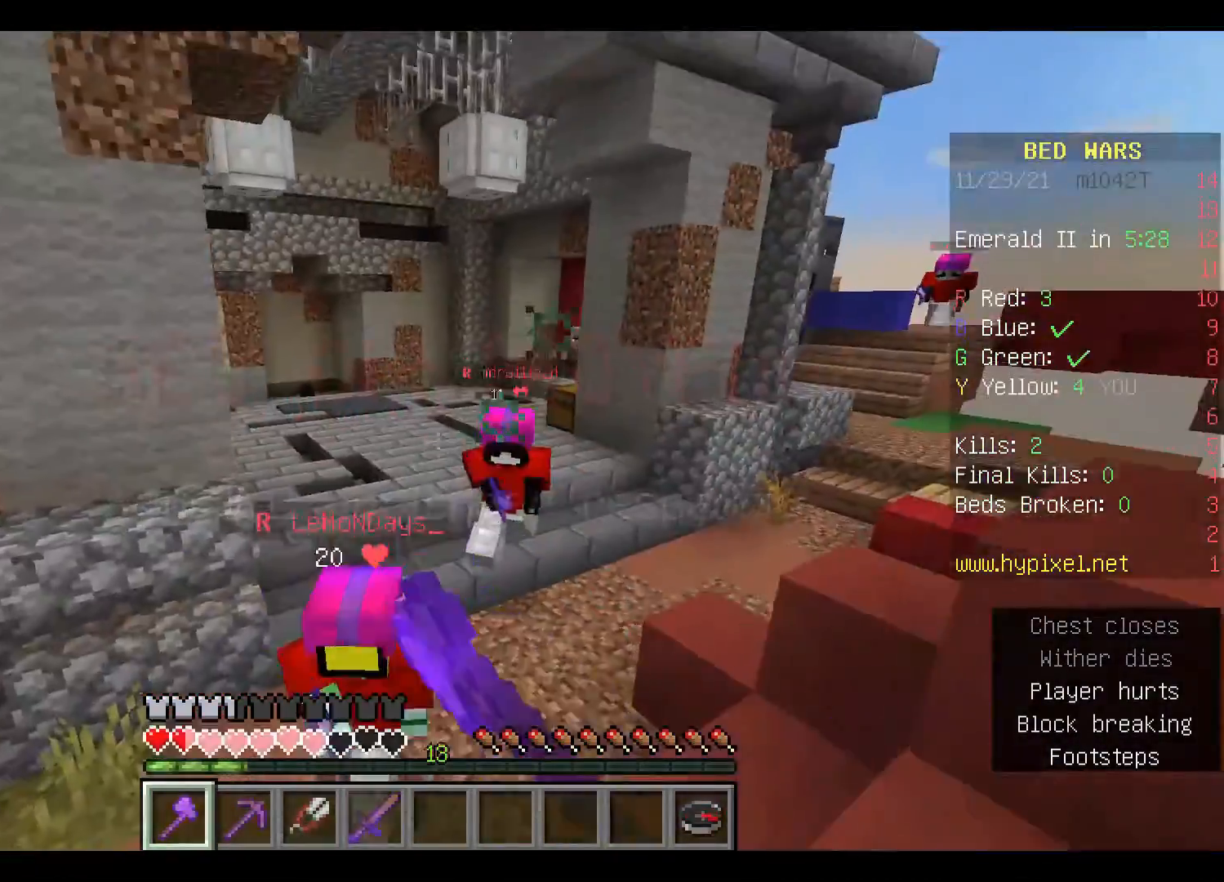
{"keys": ["a", "w"], "mouse": ["left"], "events": [[33, "mouse_left", "down"], [33, "space", "down"], [167, "mouse_left", "up"], [233, "mouse_left", "down"], [267, "space", "up"], [300, "a", "down"], [367, "mouse_left", "up"], [433, "mouse_left", "down"]]}
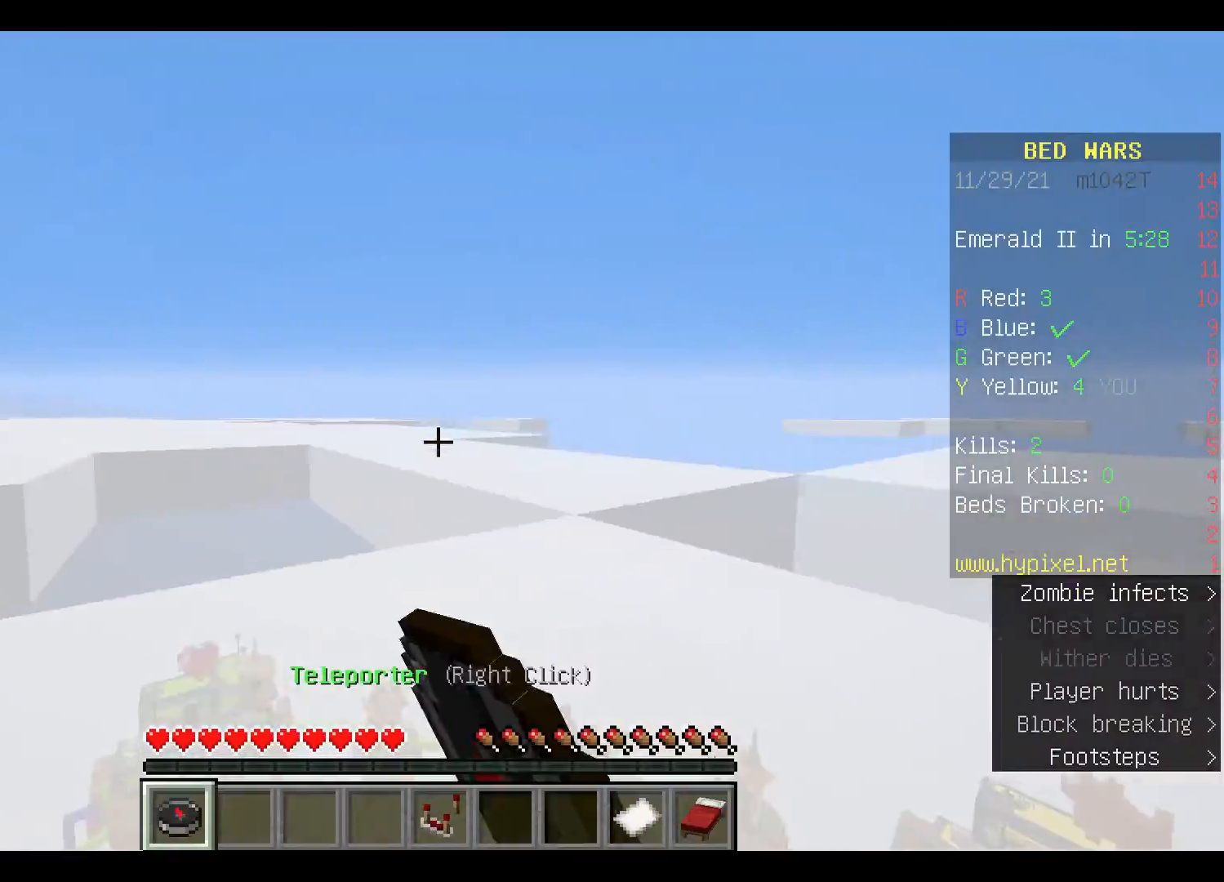
{"keys": ["w"], "mouse": [], "events": [[100, "mouse_left", "up"], [133, "a", "up"], [333, "space", "down"], [433, "space", "up"]]}
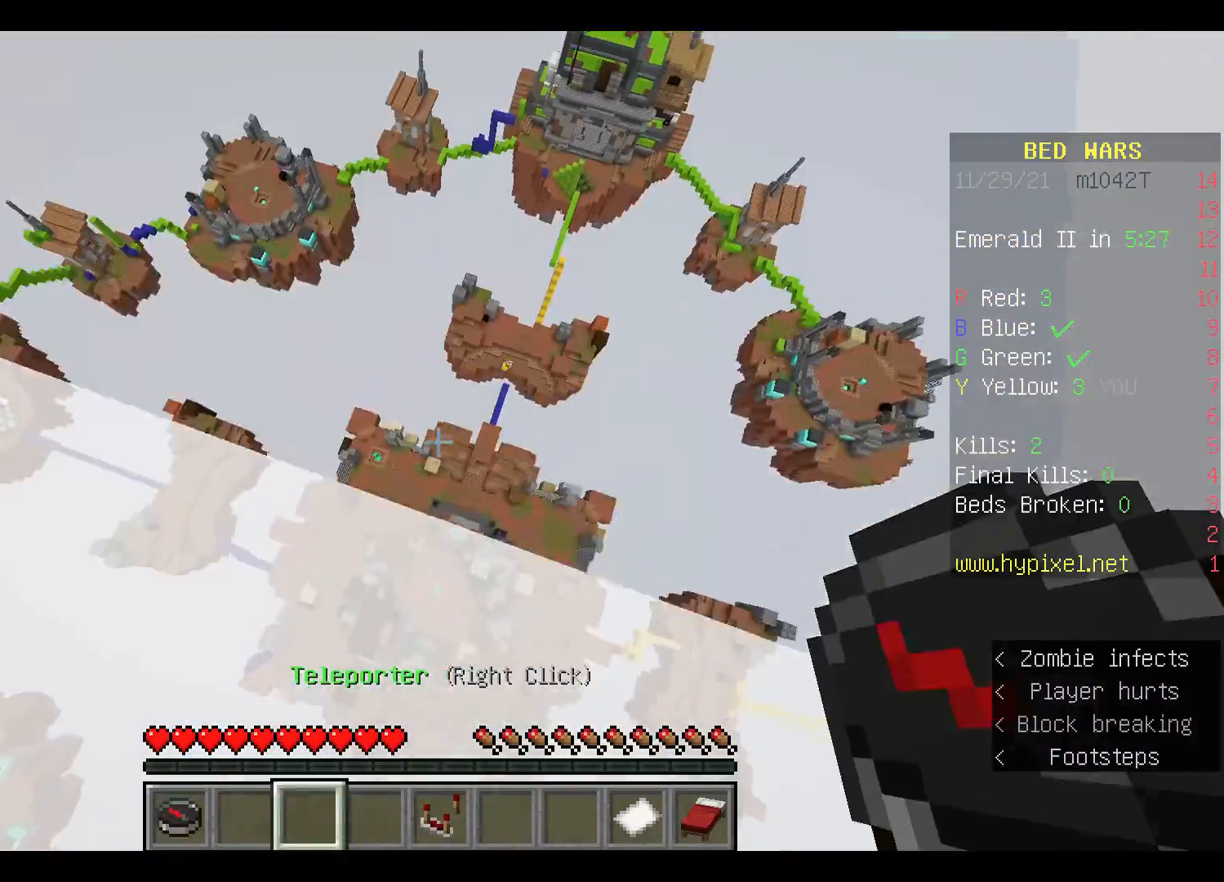
{"keys": [], "mouse": [], "events": [[33, "space", "down"], [100, "space", "up"], [100, "w", "up"]]}
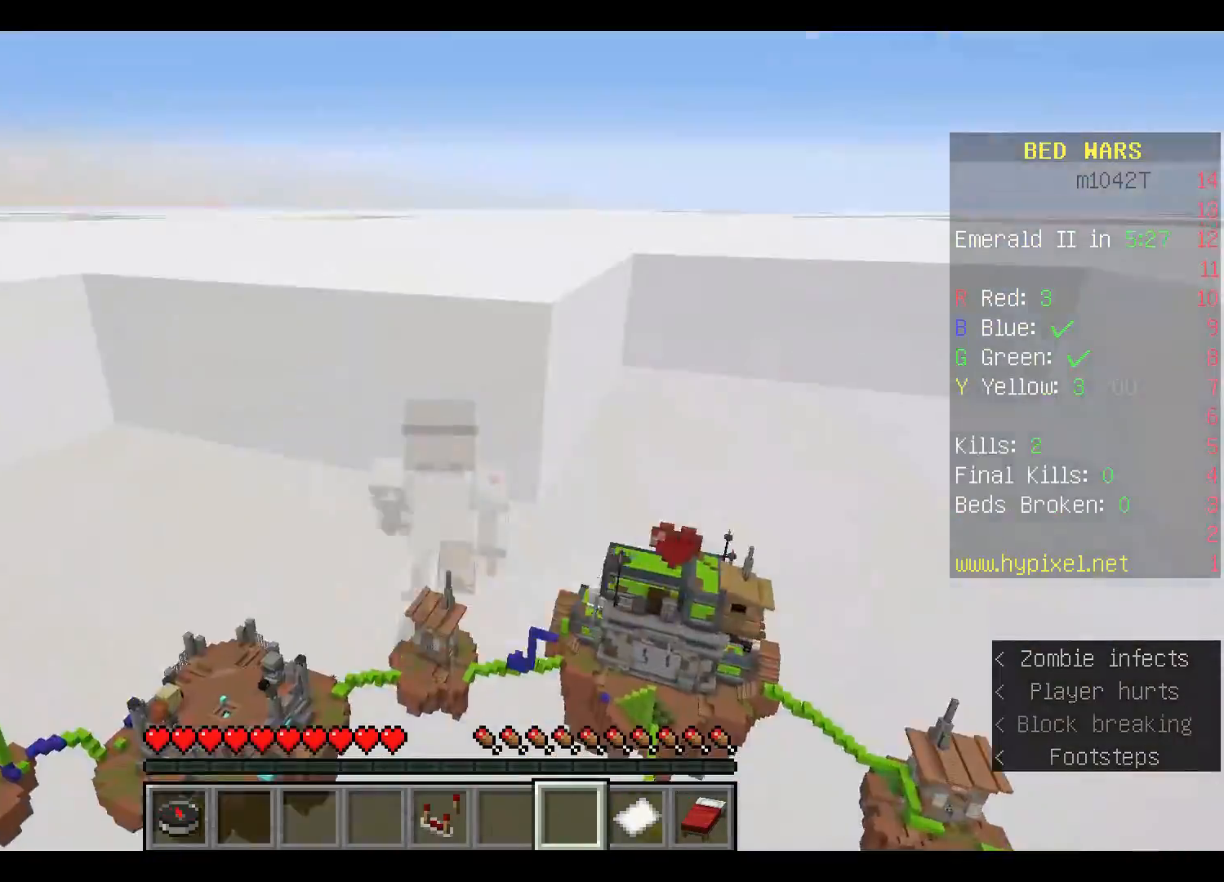
{"keys": [], "mouse": [], "events": []}
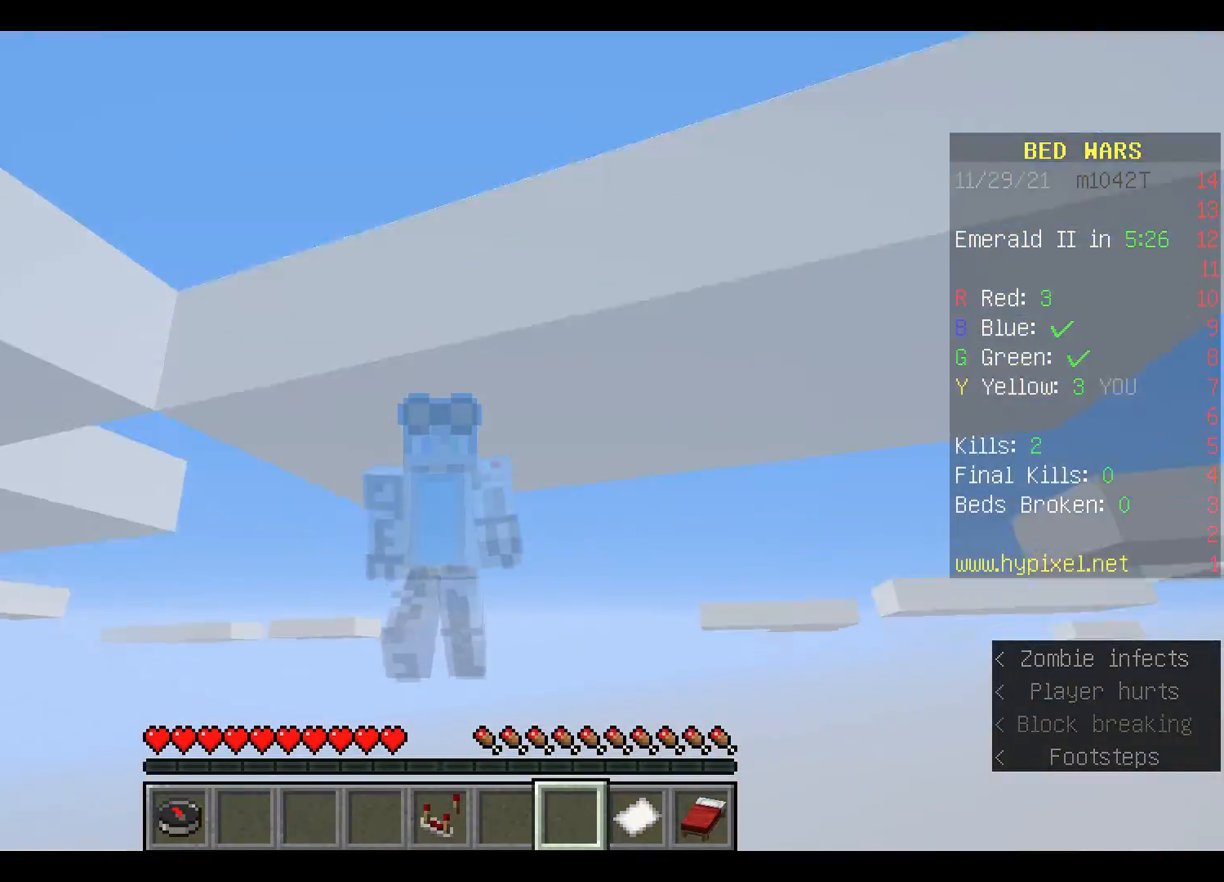
{"keys": [], "mouse": [], "events": []}
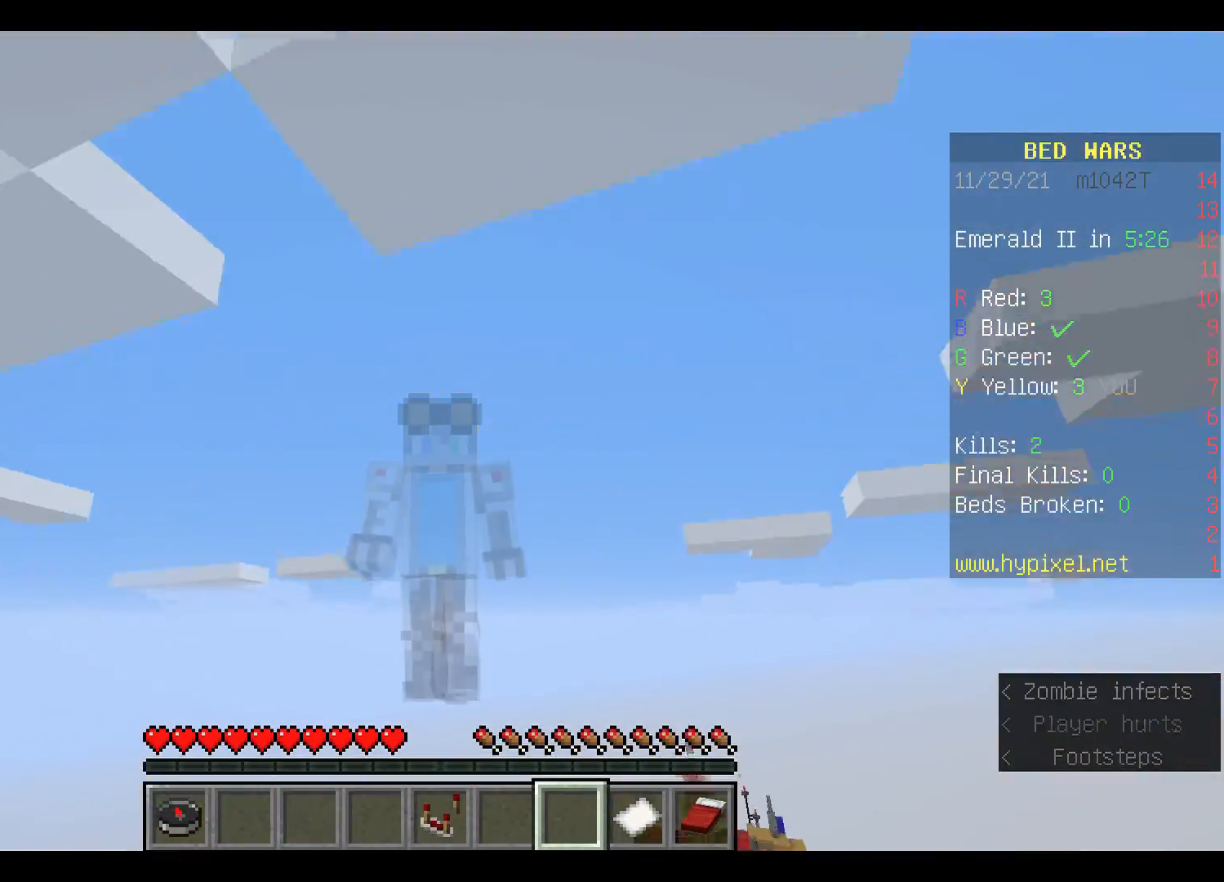
{"keys": [], "mouse": [], "events": []}
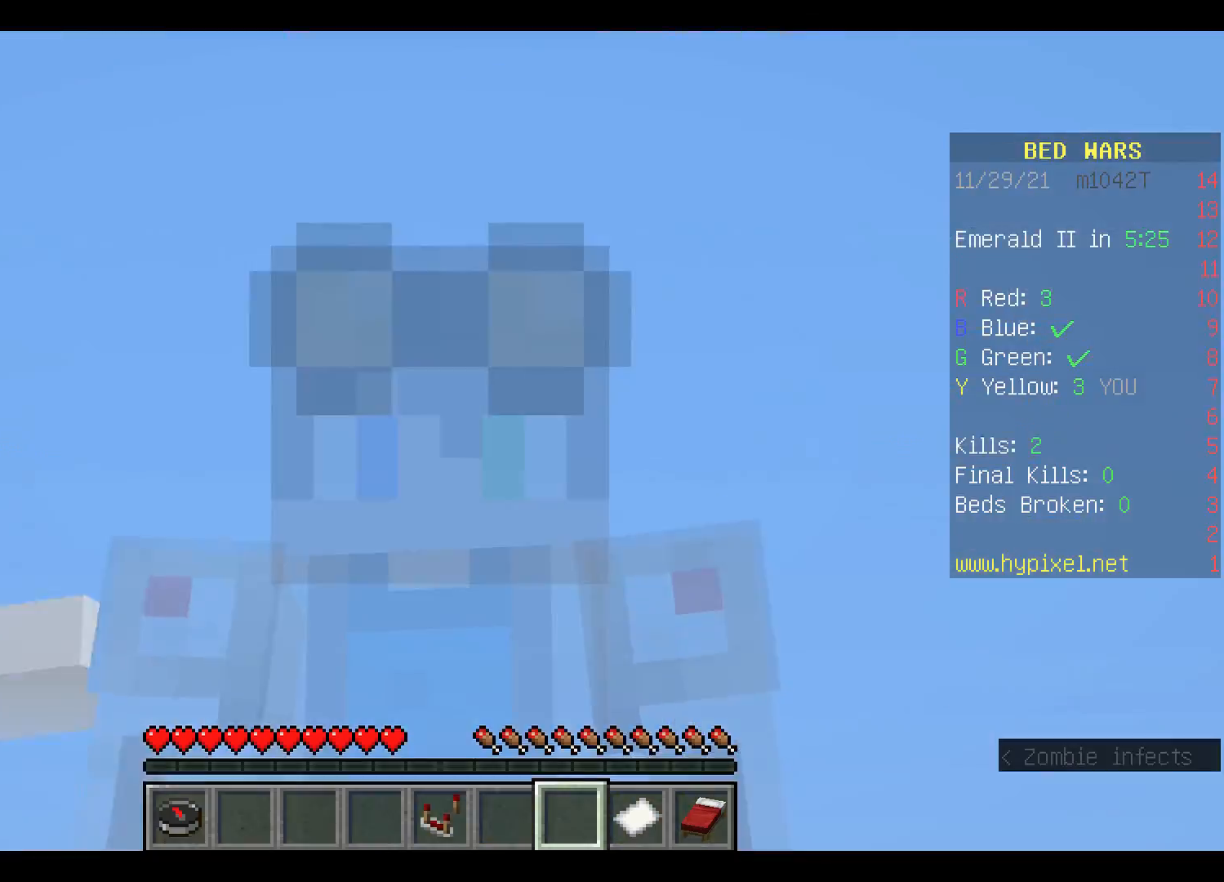
{"keys": [], "mouse": [], "events": []}
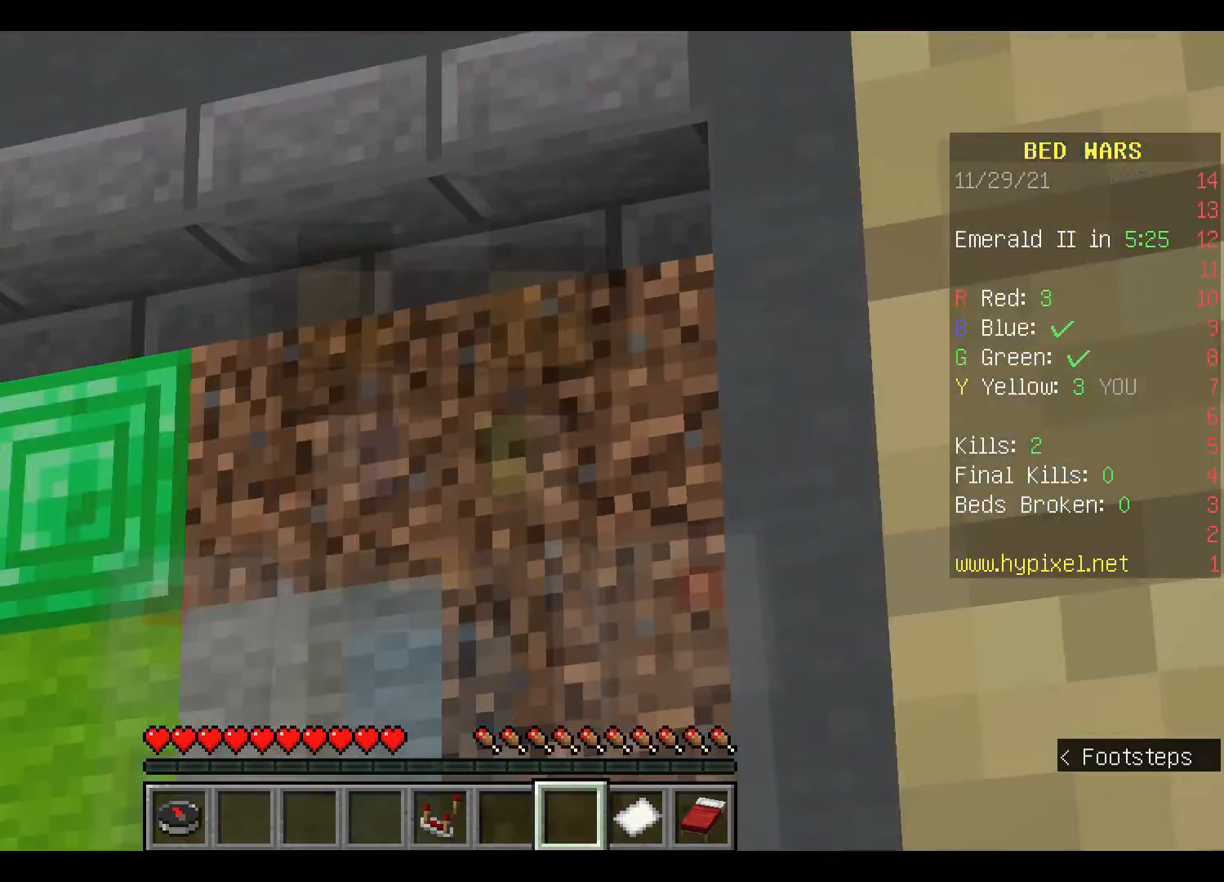
{"keys": [], "mouse": [], "events": []}
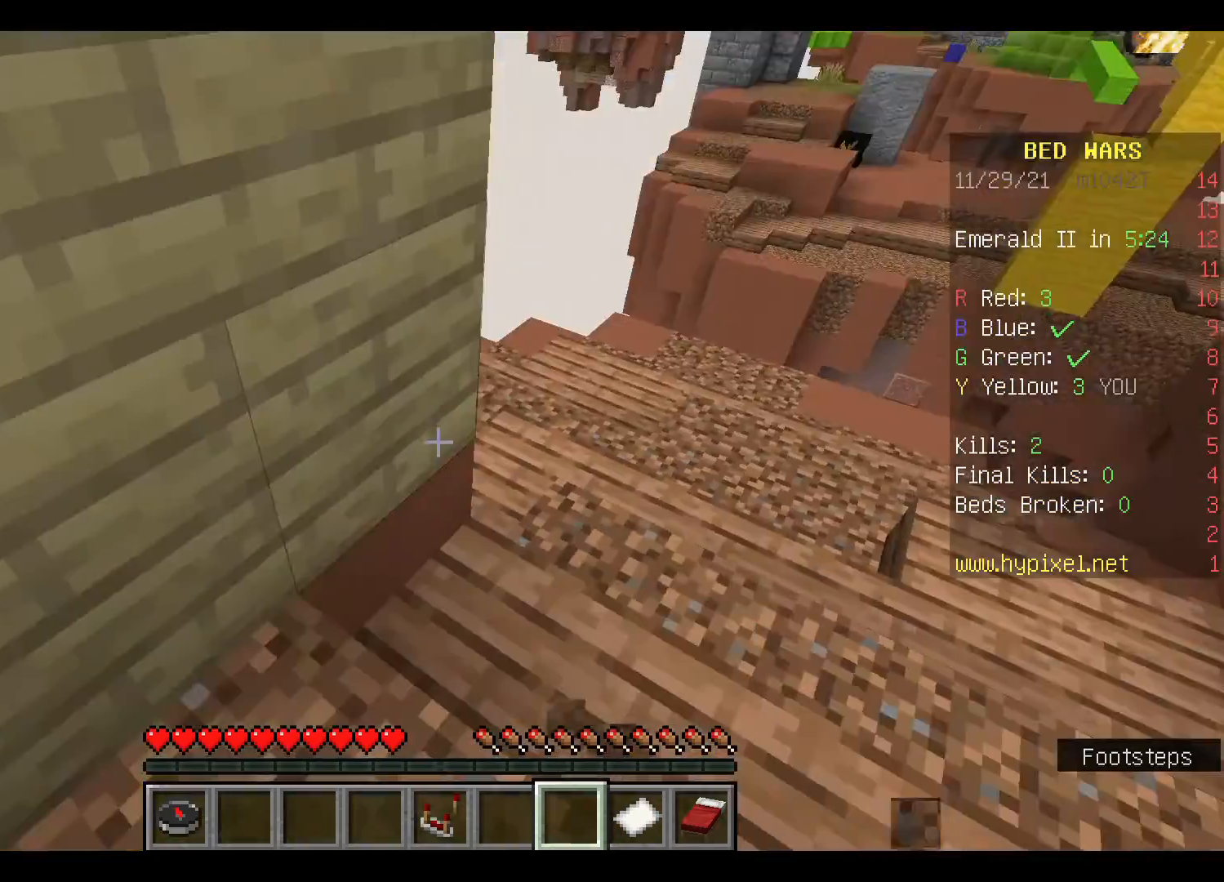
{"keys": ["w"], "mouse": [], "events": [[100, "w", "down"], [333, "space", "down"], [467, "space", "up"]]}
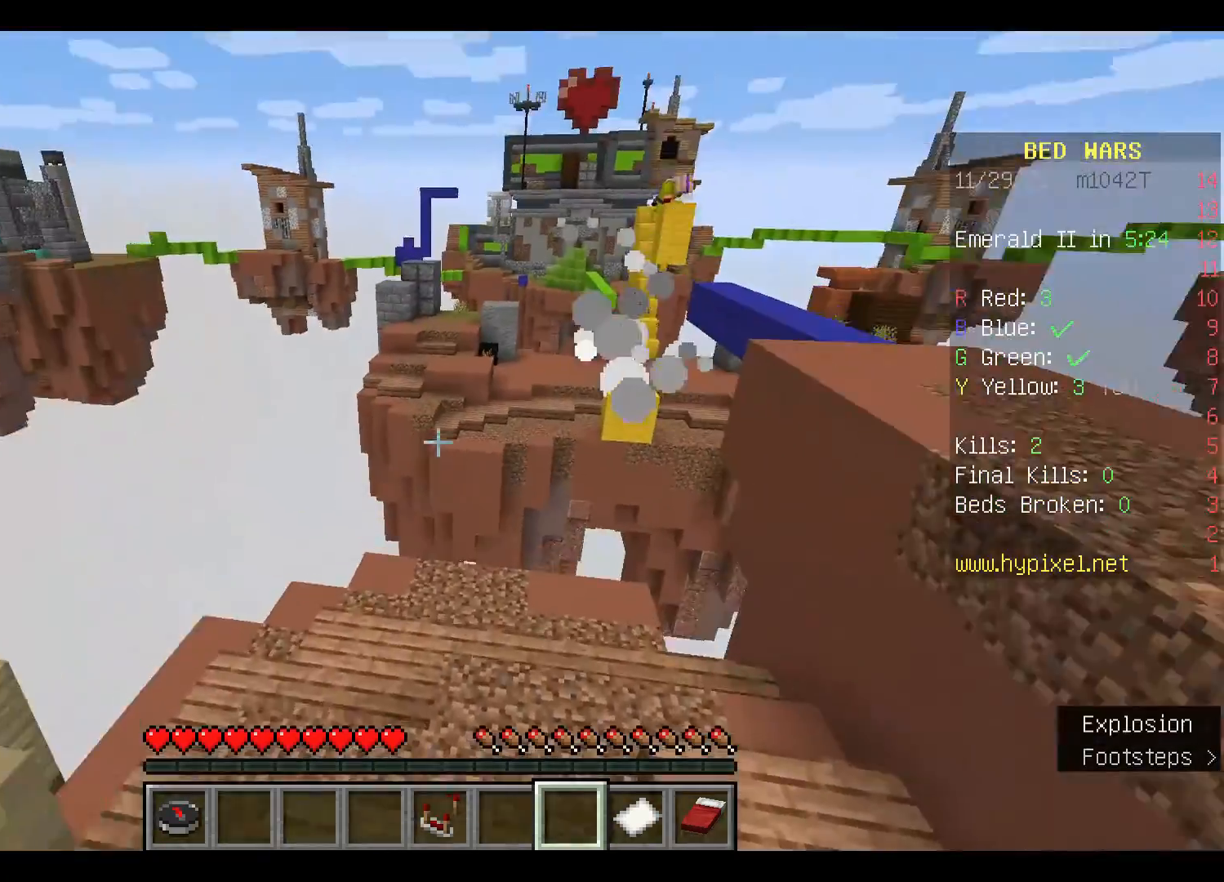
{"keys": ["space", "w"], "mouse": [], "events": [[67, "space", "down"]]}
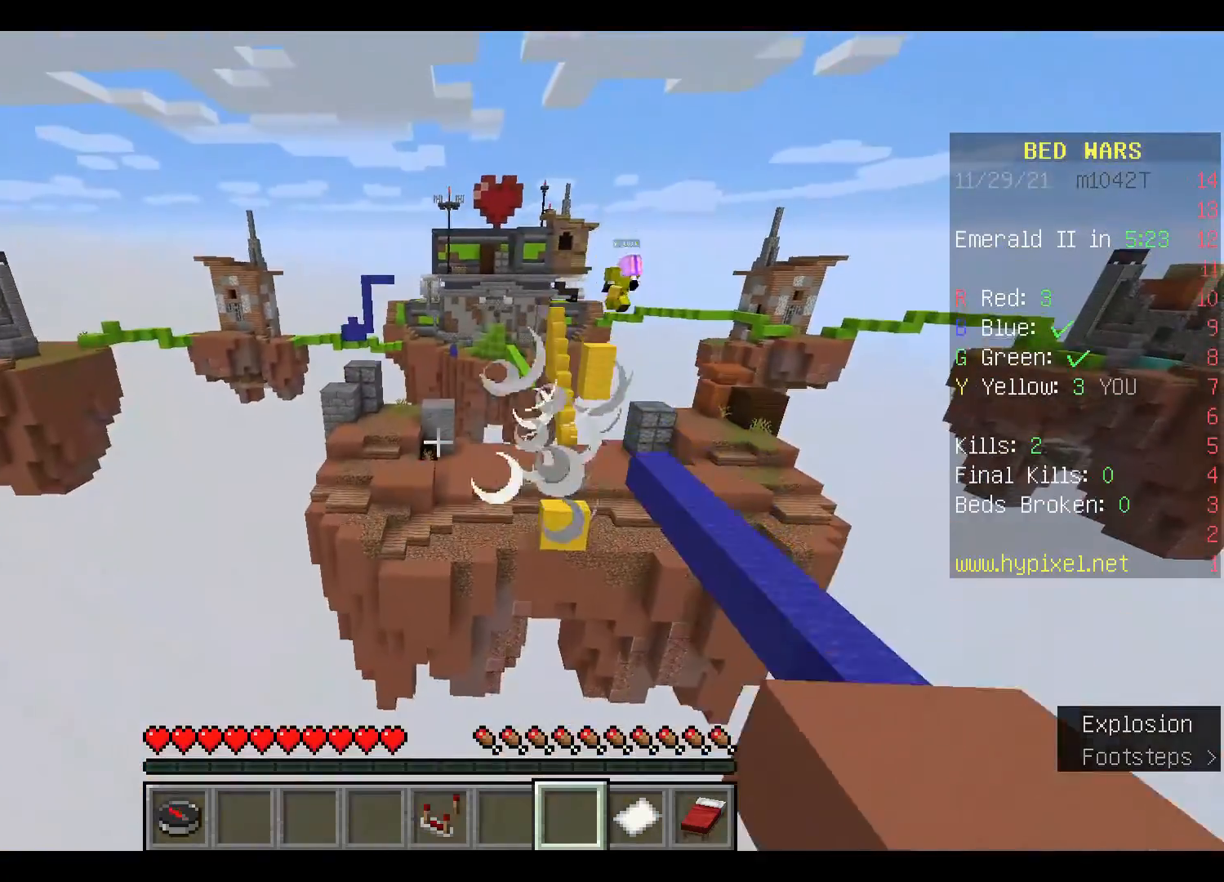
{"keys": ["w"], "mouse": [], "events": [[100, "space", "up"]]}
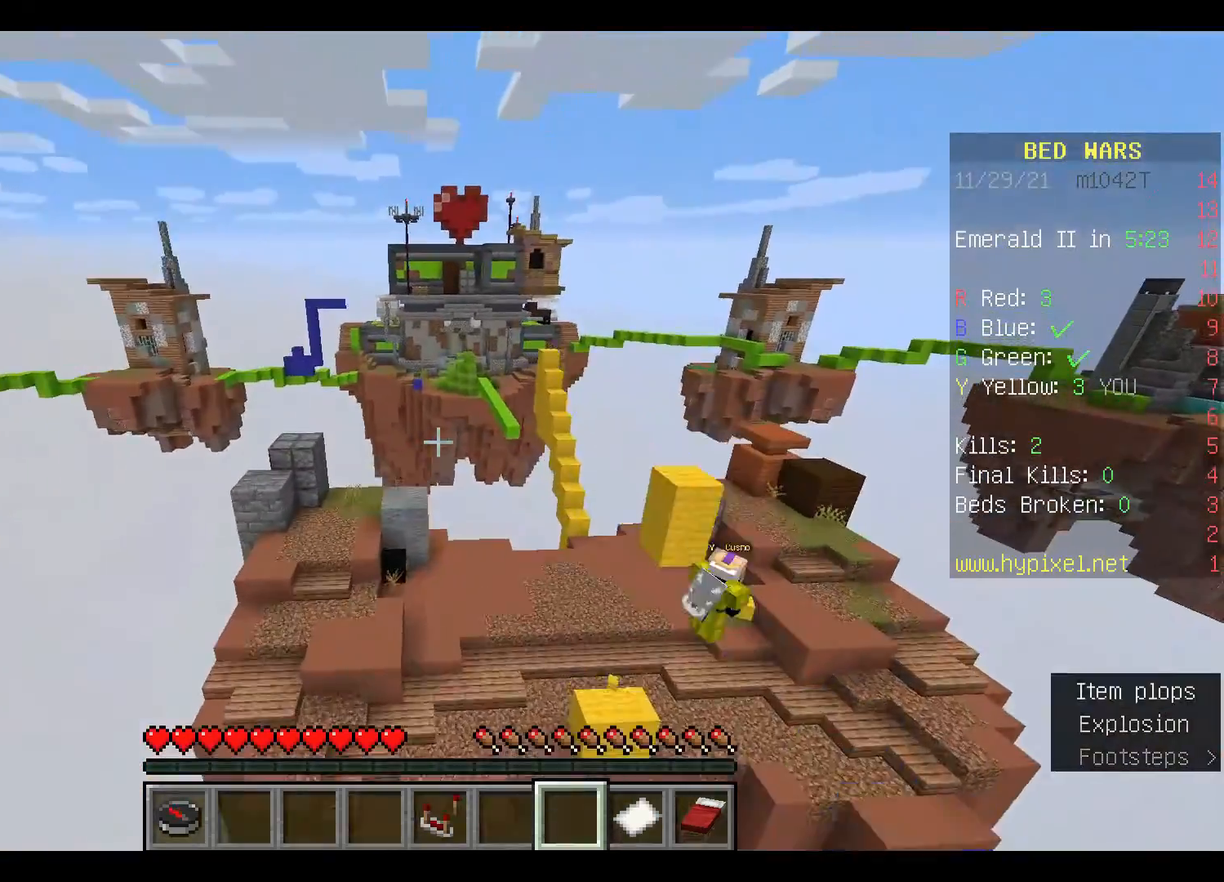
{"keys": ["w"], "mouse": [], "events": []}
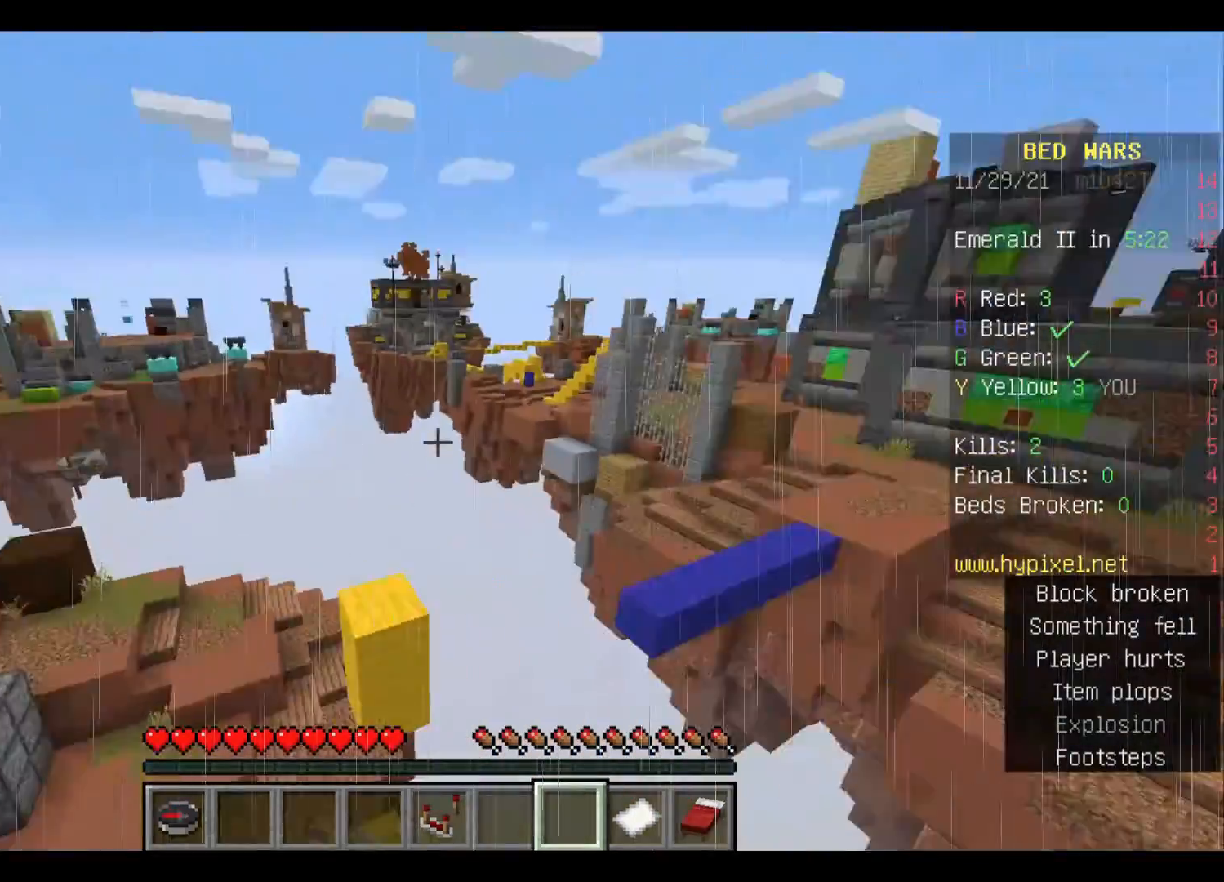
{"keys": ["w"], "mouse": [], "events": []}
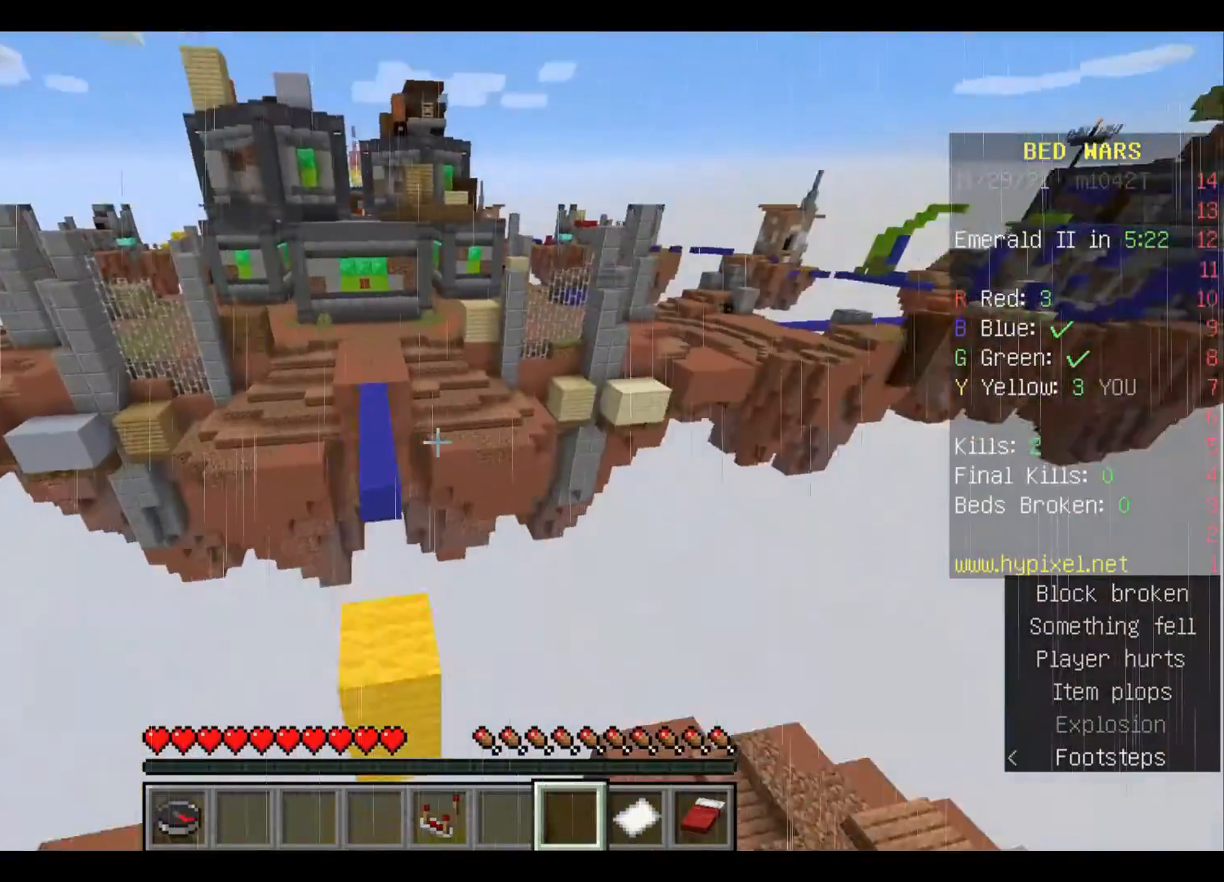
{"keys": ["w"], "mouse": [], "events": []}
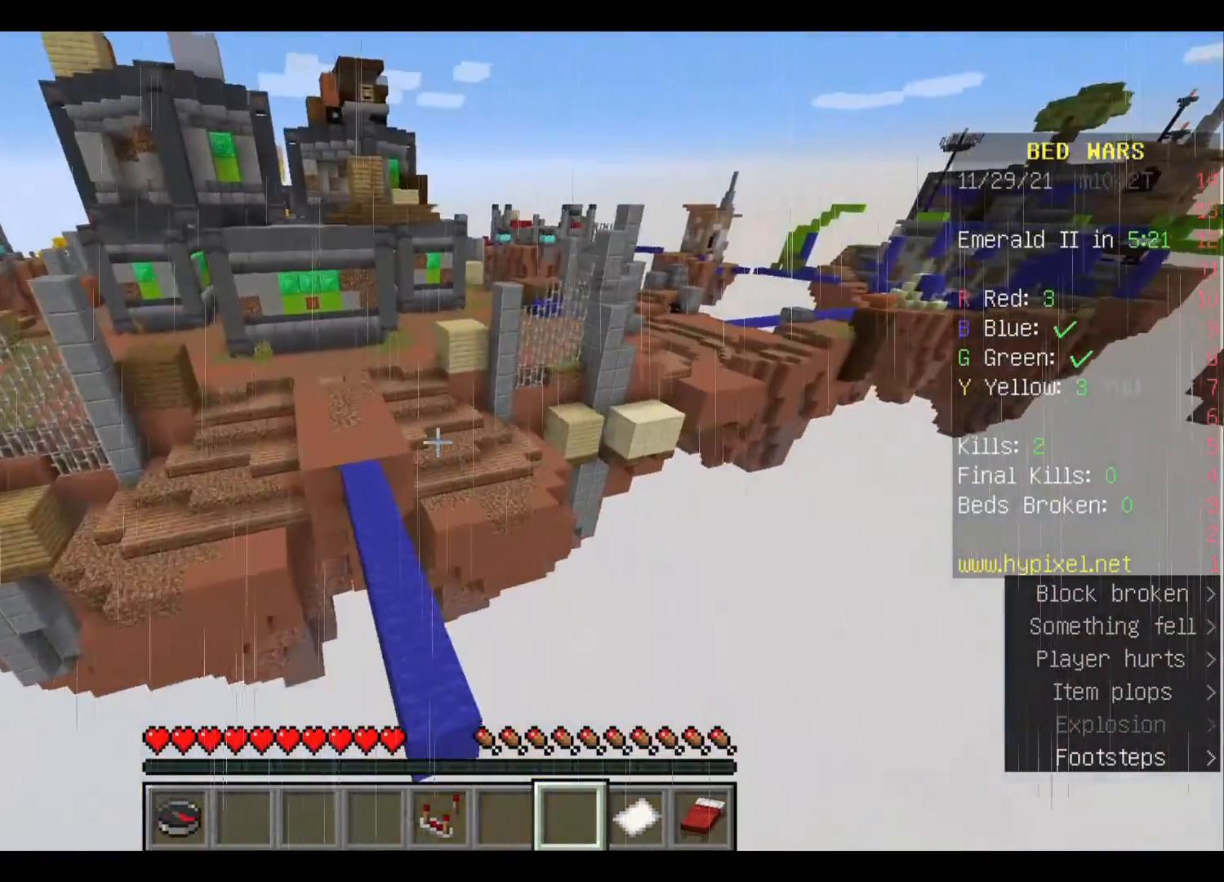
{"keys": ["space", "w"], "mouse": [], "events": [[333, "space", "down"]]}
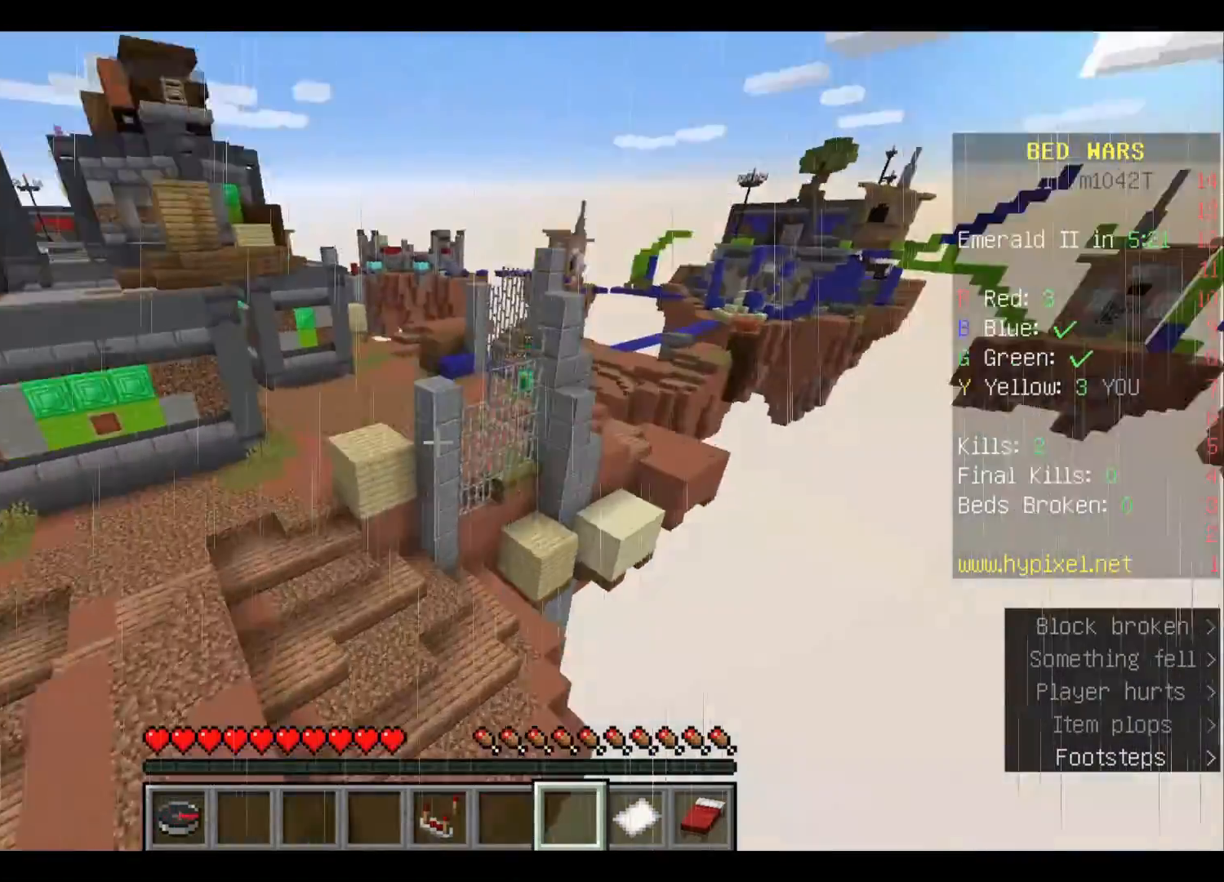
{"keys": ["w"], "mouse": [], "events": [[167, "space", "up"]]}
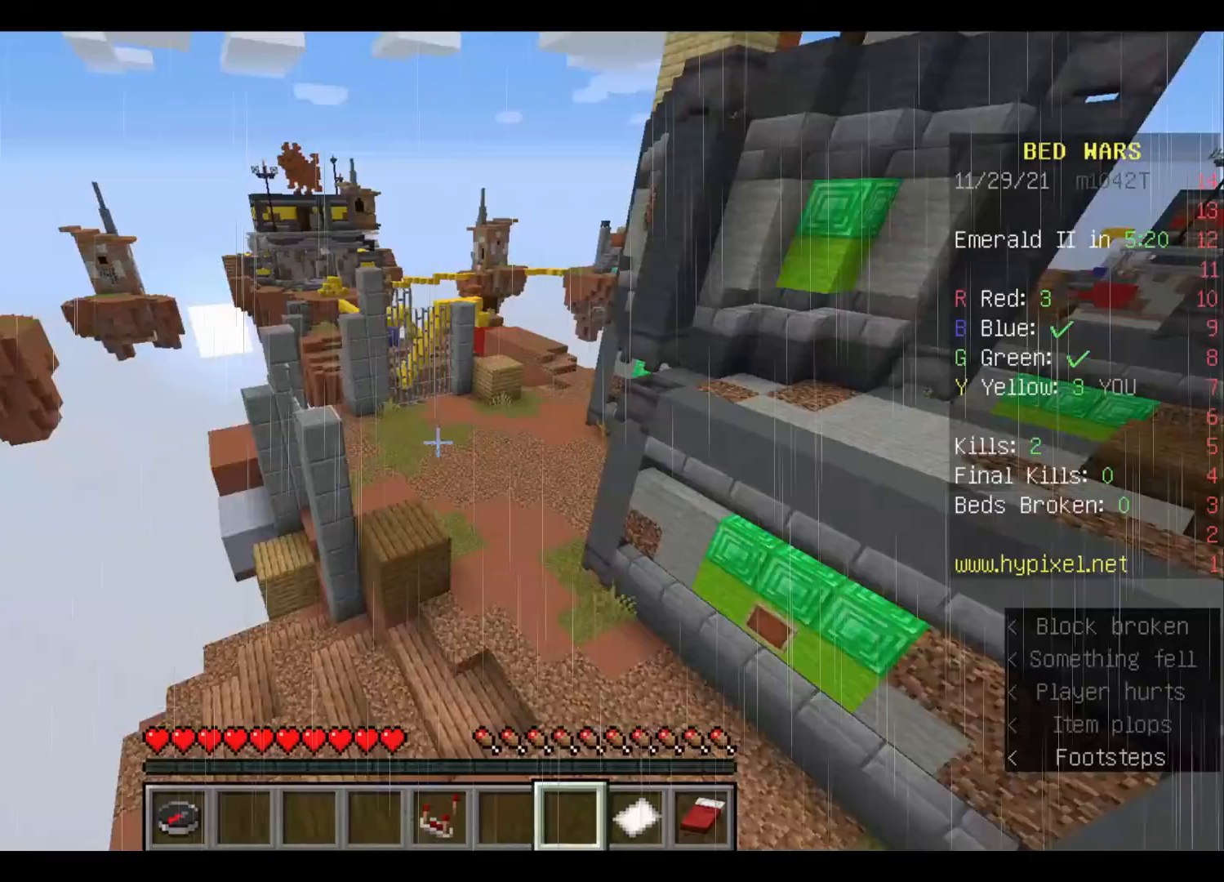
{"keys": ["w"], "mouse": [], "events": [[33, "space", "down"], [500, "space", "up"]]}
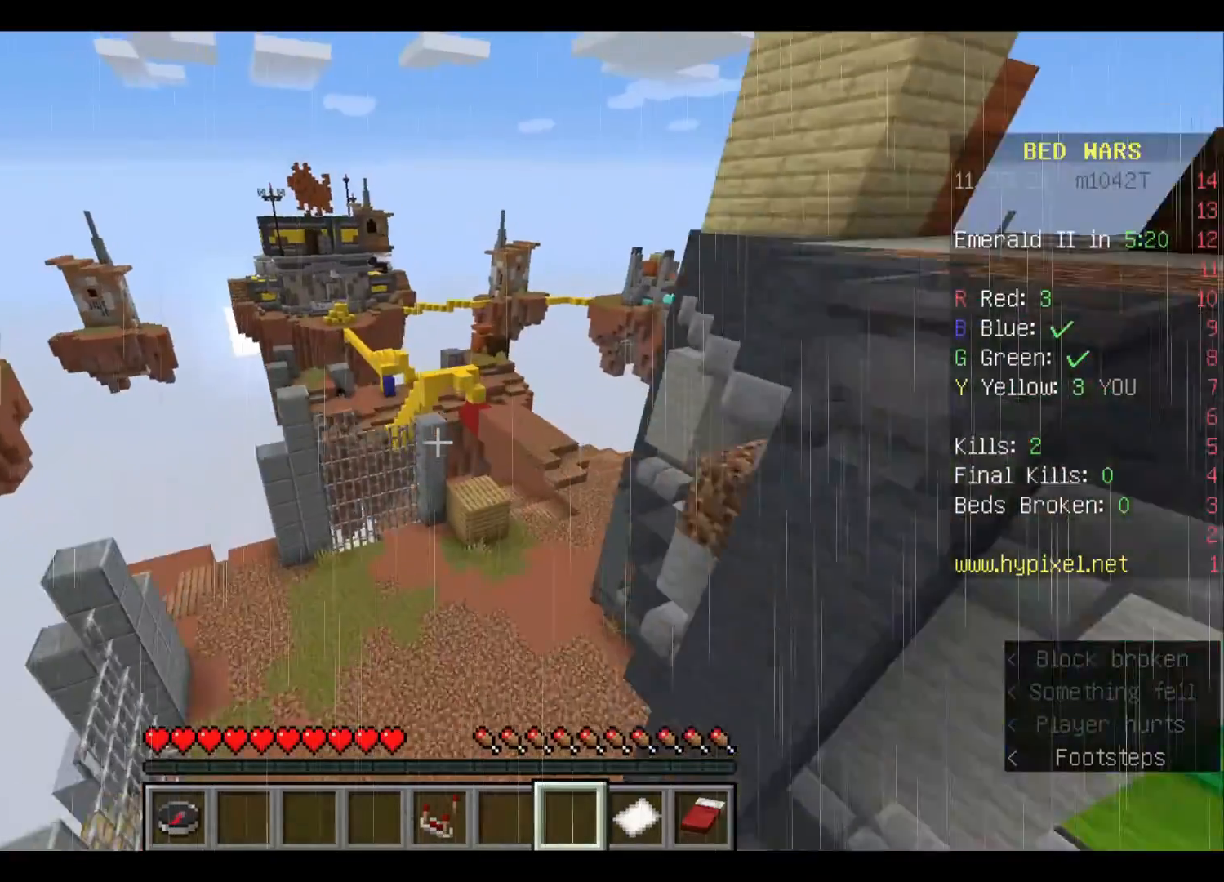
{"keys": ["w"], "mouse": [], "events": []}
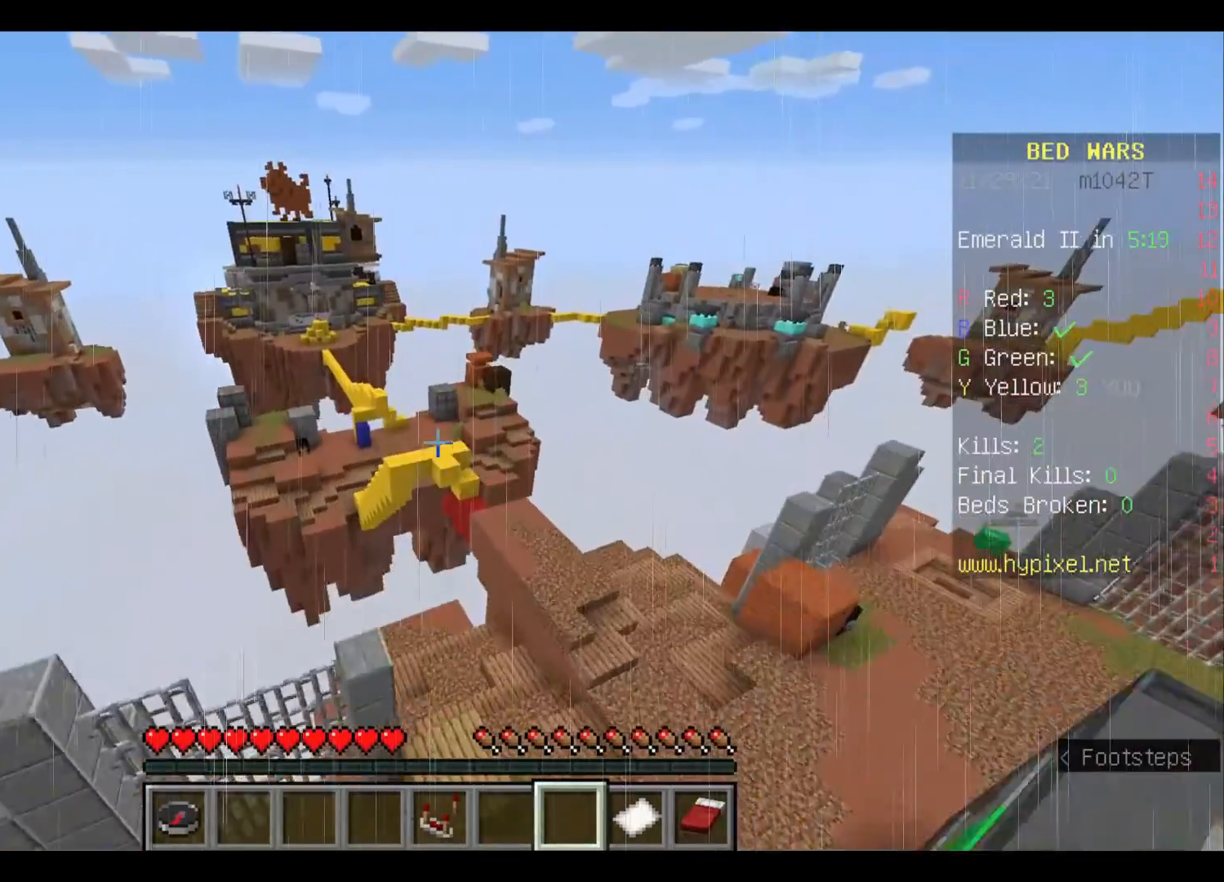
{"keys": ["w"], "mouse": [], "events": []}
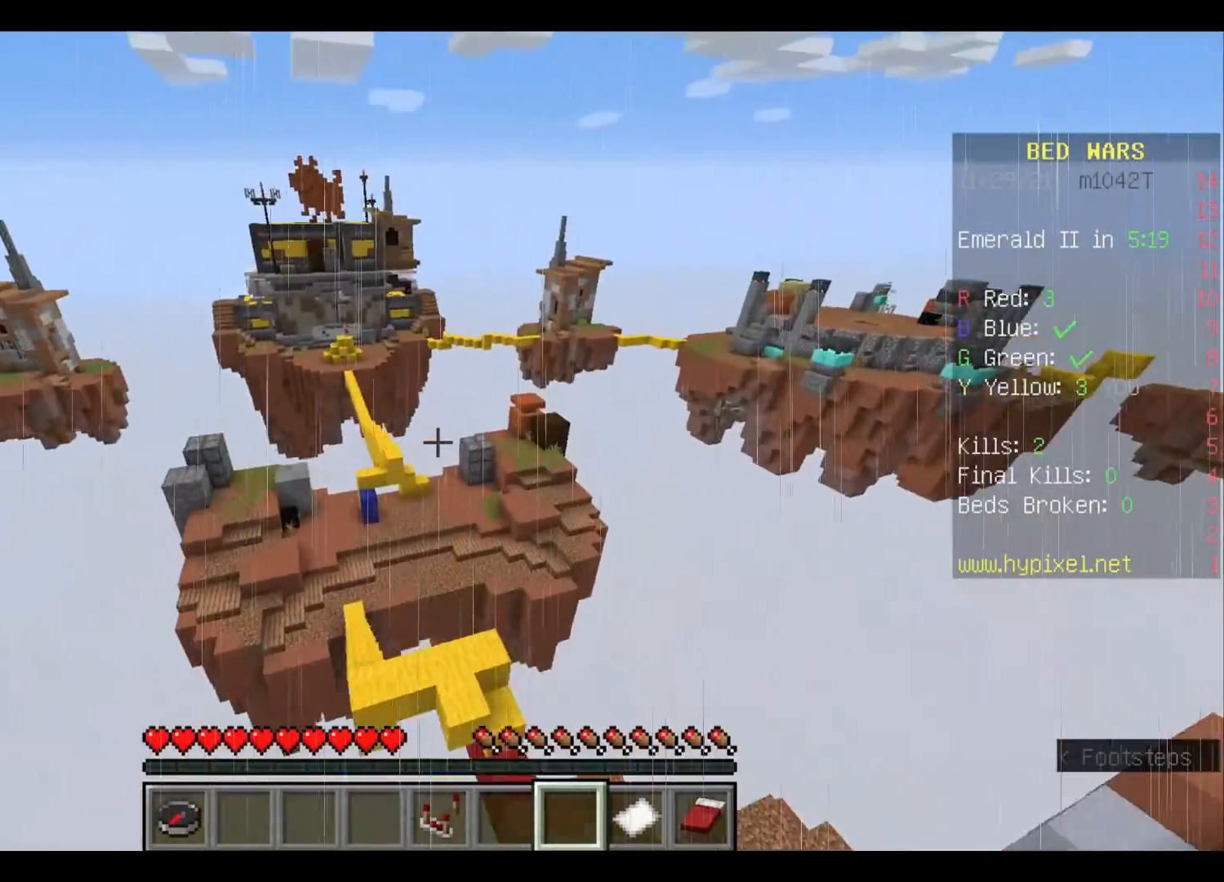
{"keys": ["w"], "mouse": [], "events": []}
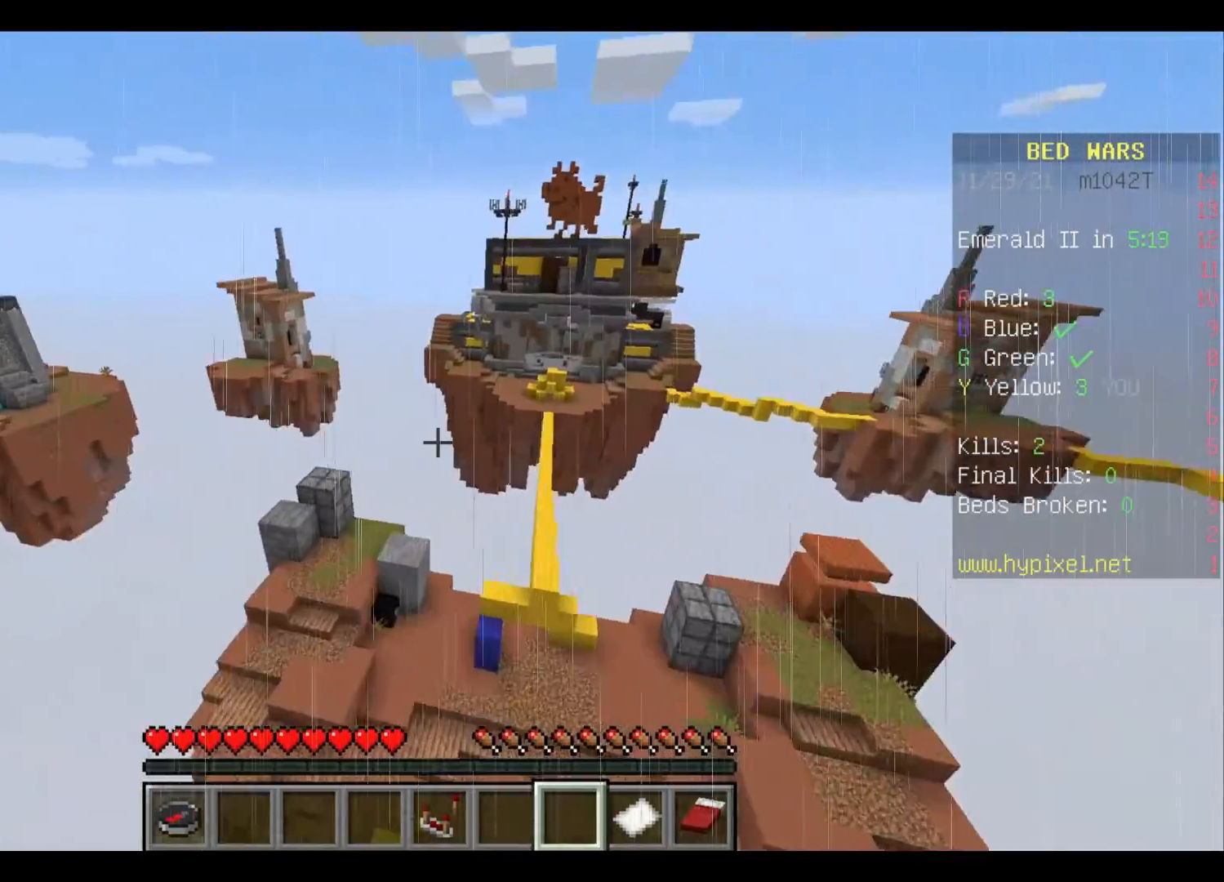
{"keys": ["w"], "mouse": [], "events": []}
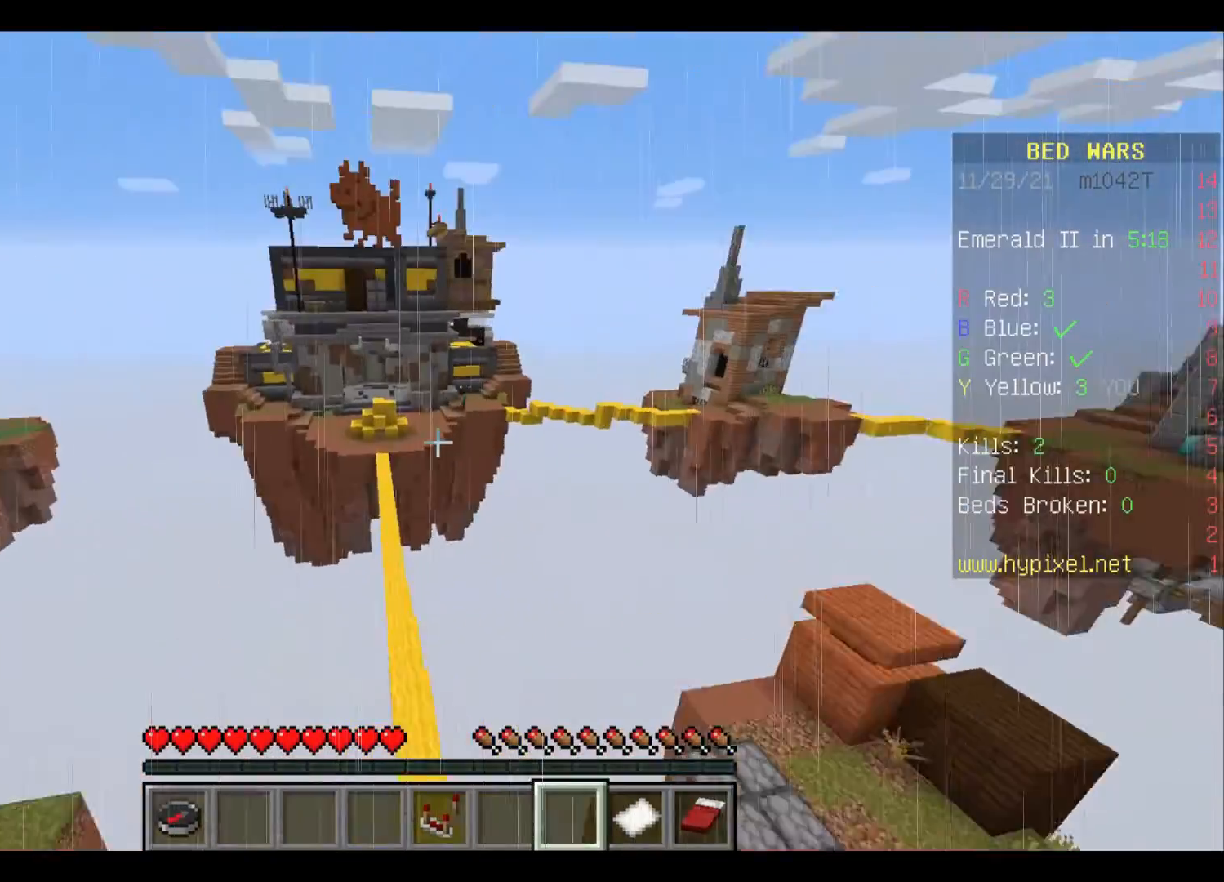
{"keys": ["w"], "mouse": [], "events": []}
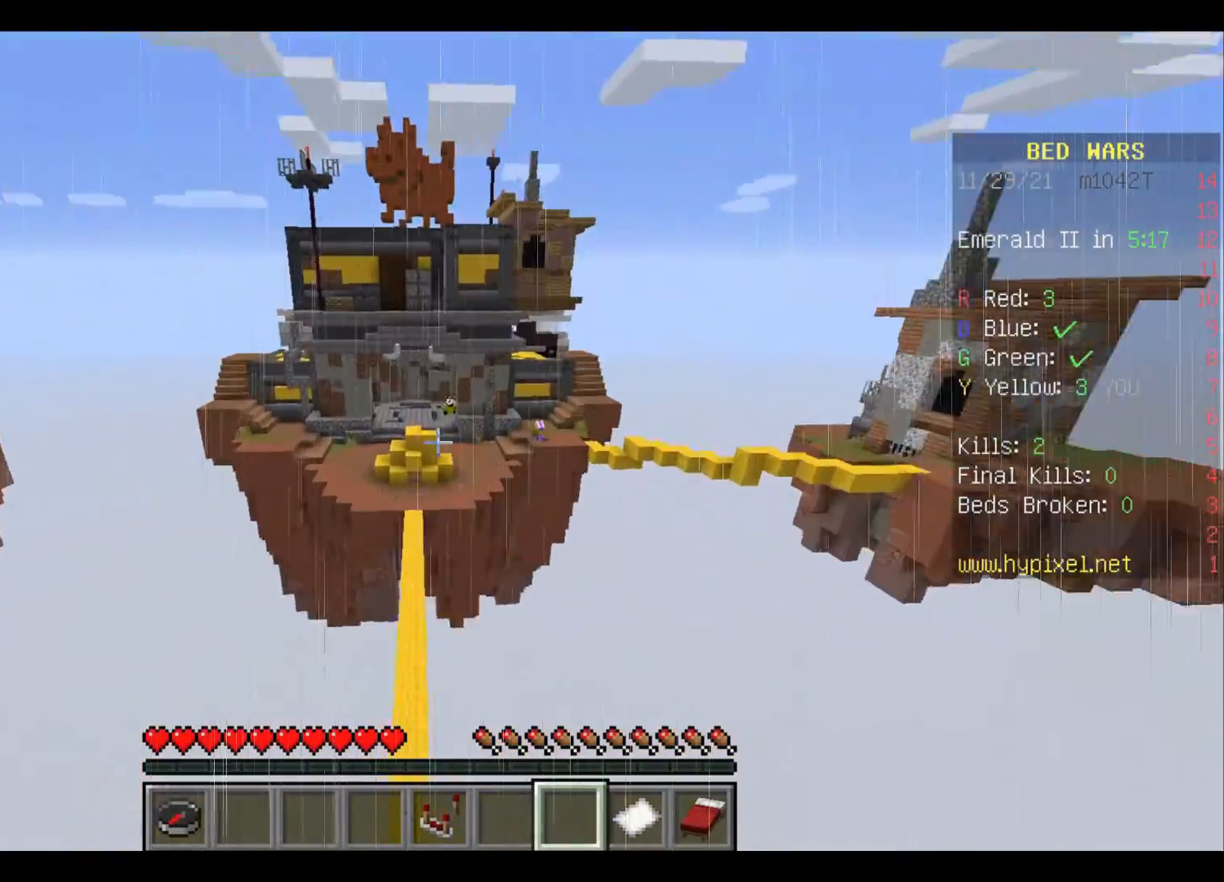
{"keys": ["space", "w"], "mouse": [], "events": [[200, "space", "down"], [333, "space", "up"], [433, "space", "down"]]}
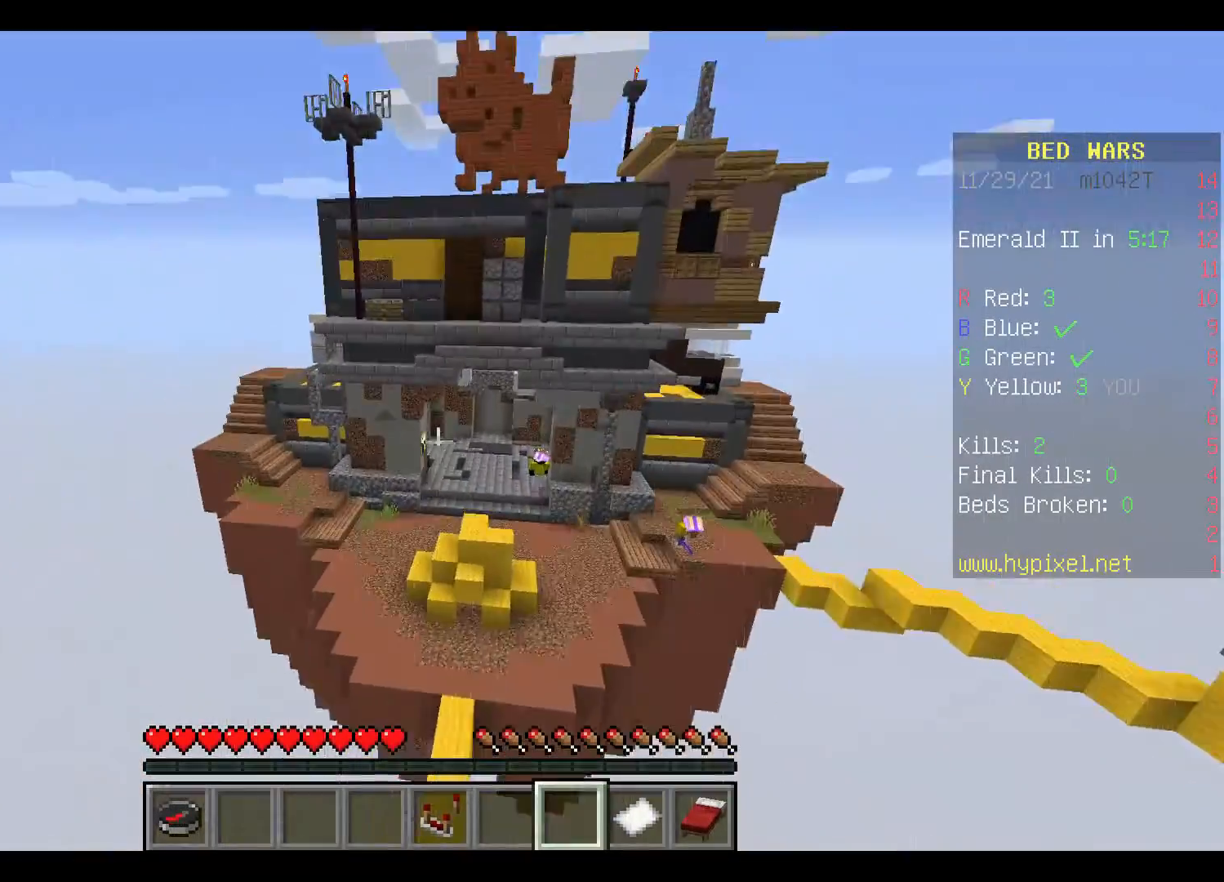
{"keys": ["w"], "mouse": [], "events": [[133, "space", "up"]]}
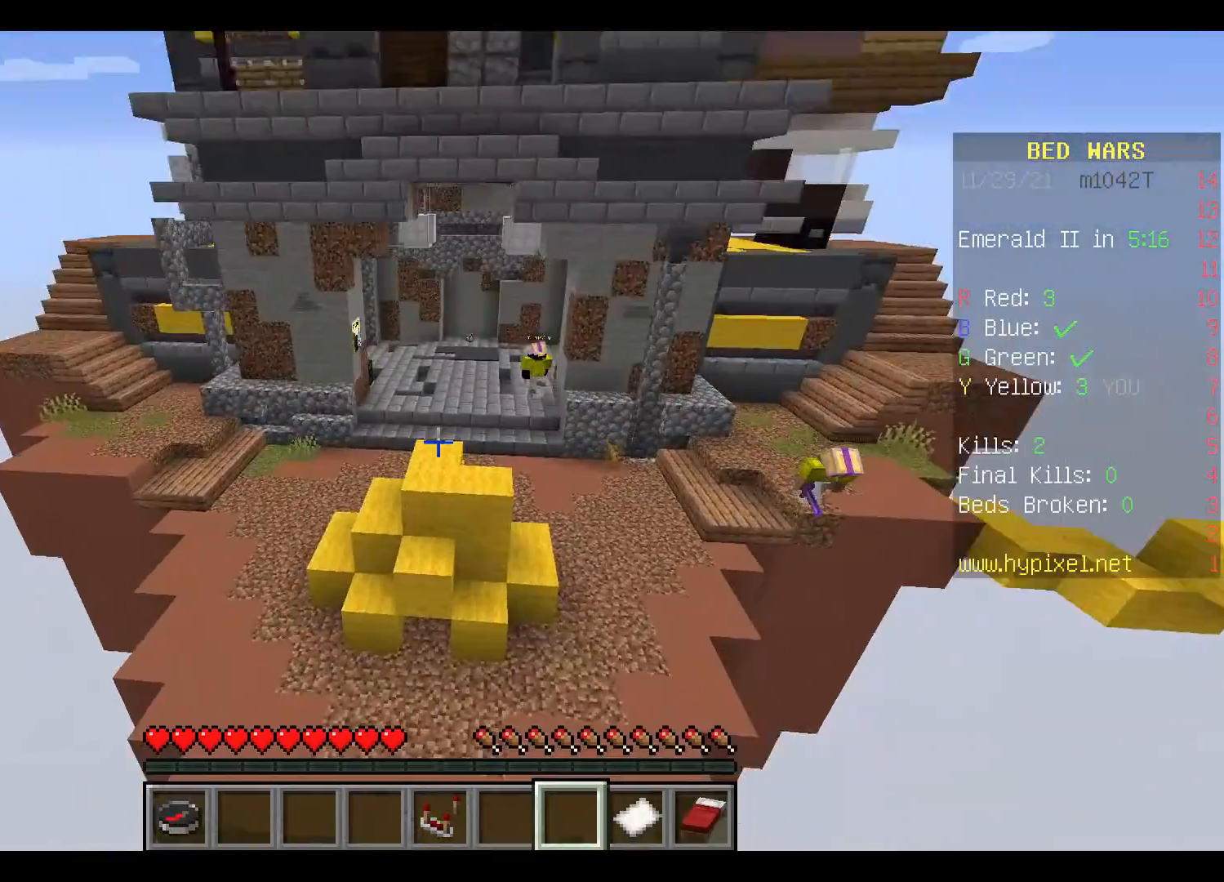
{"keys": [], "mouse": [], "events": [[233, "w", "up"]]}
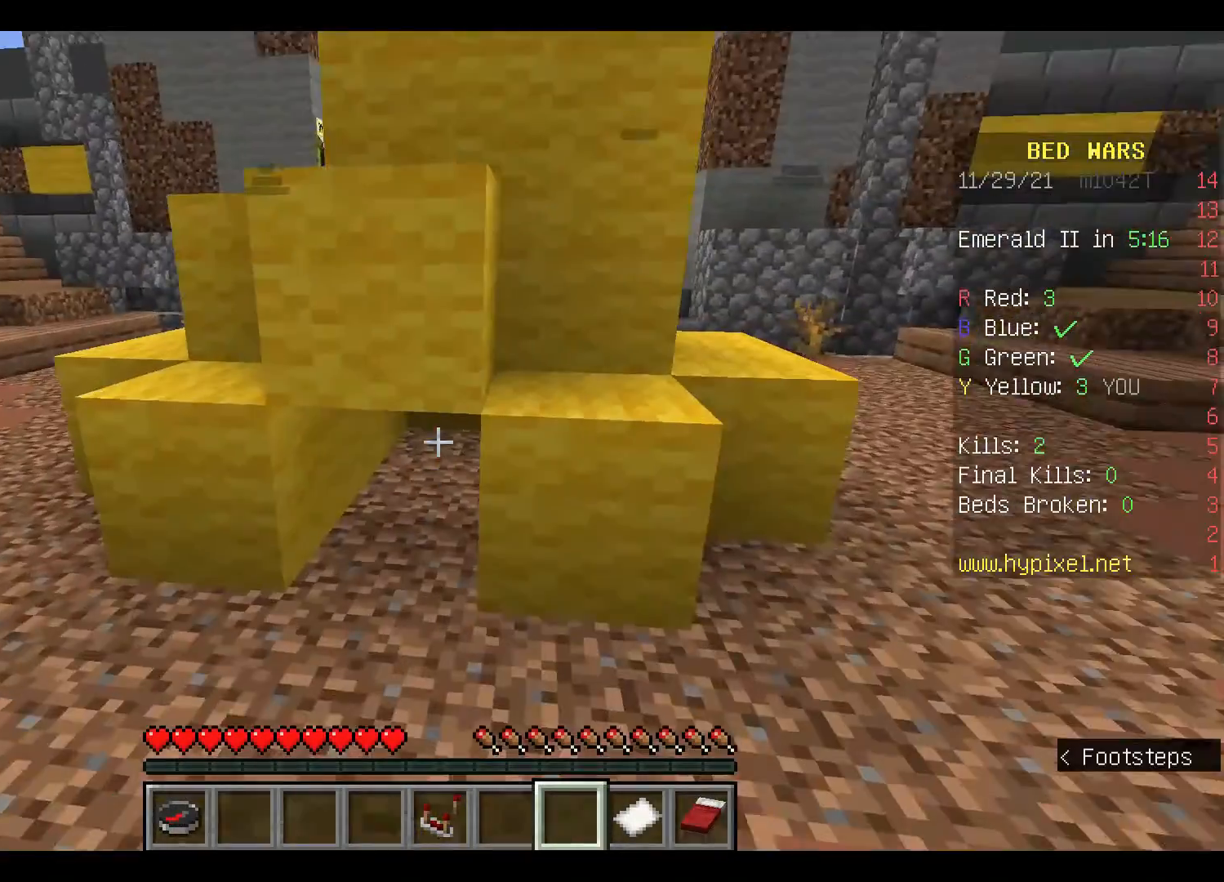
{"keys": [], "mouse": [], "events": [[200, "a", "down"], [300, "a", "up"]]}